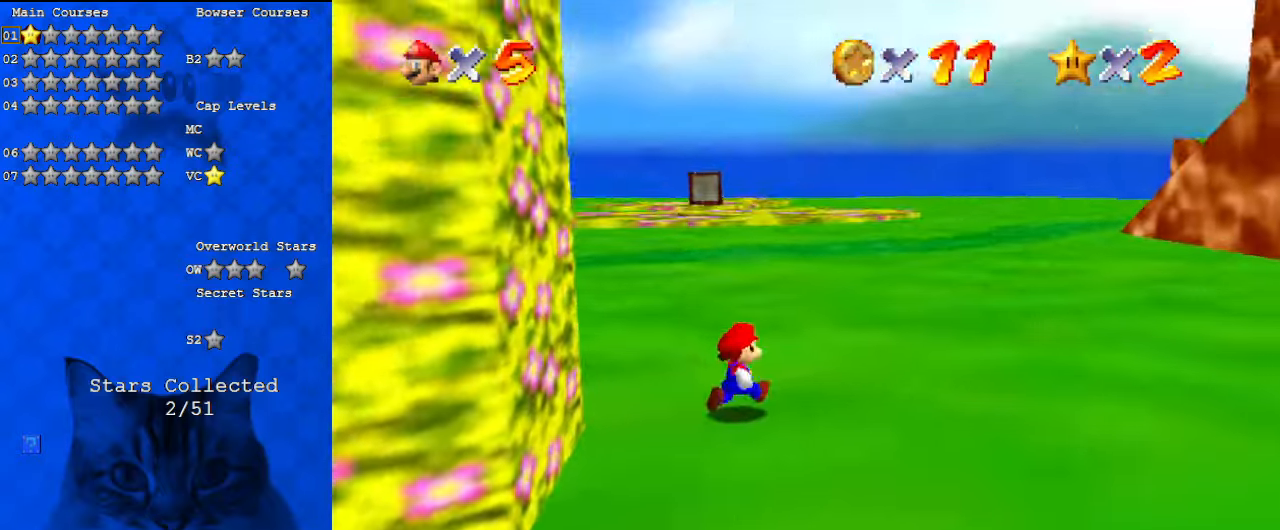
Gameplay with keyboard; each line is a JSON object with the keys held at the frame after it. "events" lists presses ("down") and releases ("up") of "a", "c", "ctrl", "d", "down", "left", "return", "right", "s", "shift", "up", "w", "x" and "y" between this image and that frame as [ms after this image, input, new state], when the widget could be followed in between. No other keys are recorded. Mouse input is not recorded.
{"keys": ["shift", "up", "y"], "events": [[100, "w", "down"], [233, "w", "up"], [333, "right", "up"], [467, "shift", "down"], [467, "y", "down"]]}
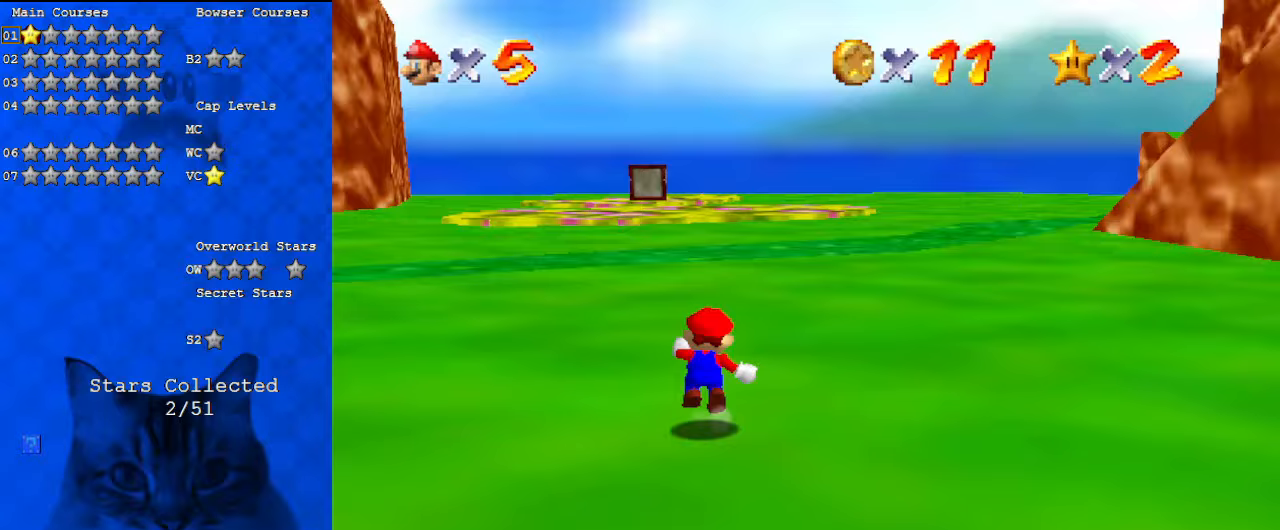
{"keys": ["up"], "events": [[100, "shift", "up"], [100, "y", "up"]]}
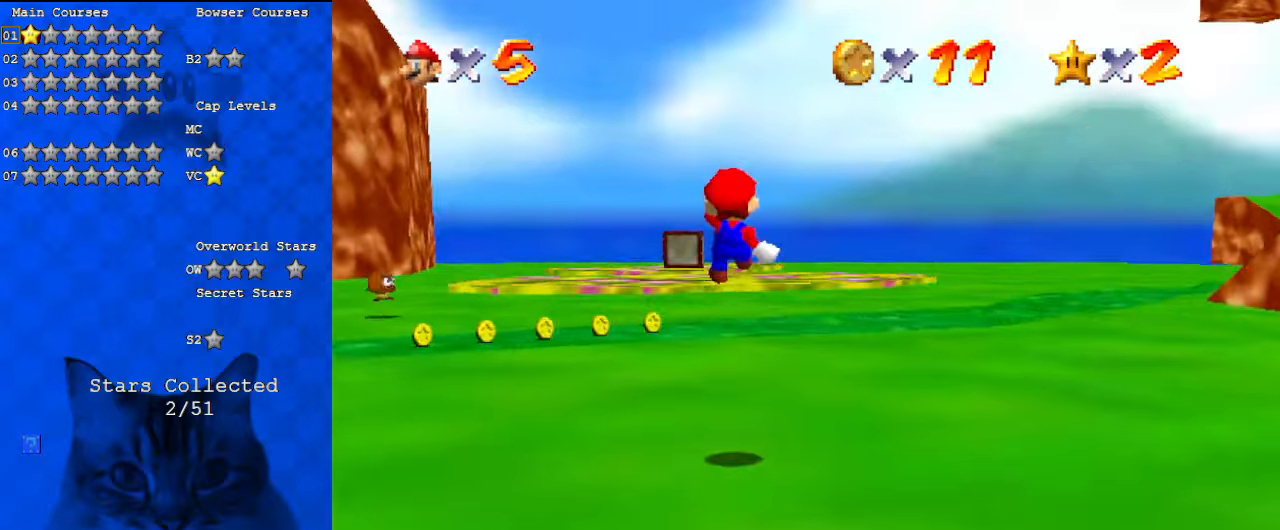
{"keys": ["up"], "events": [[67, "s", "down"], [267, "s", "up"]]}
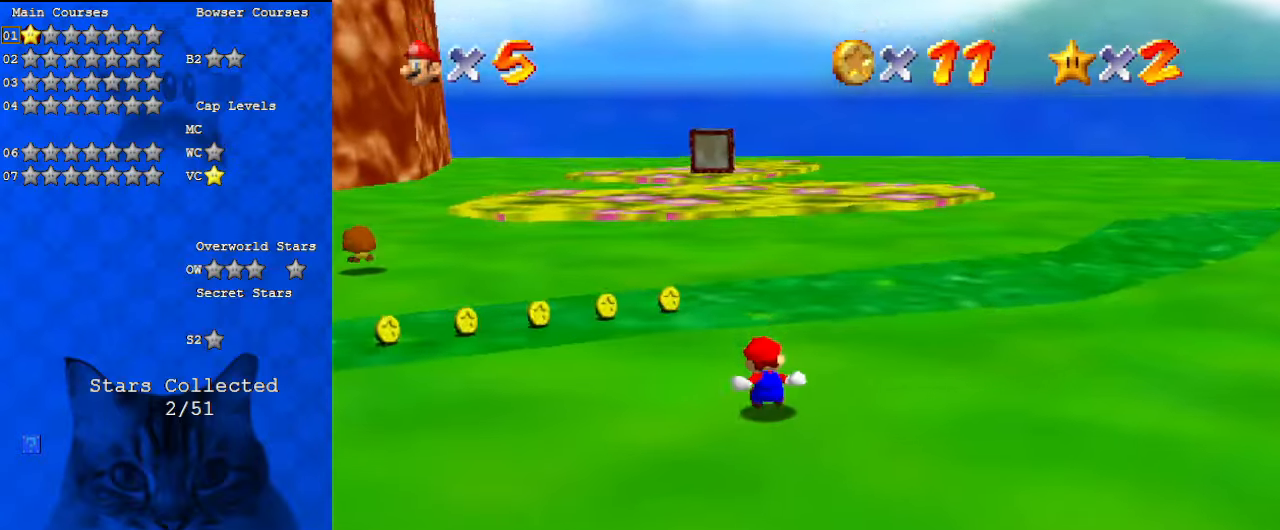
{"keys": ["d", "left", "up"], "events": [[400, "d", "down"], [500, "left", "down"]]}
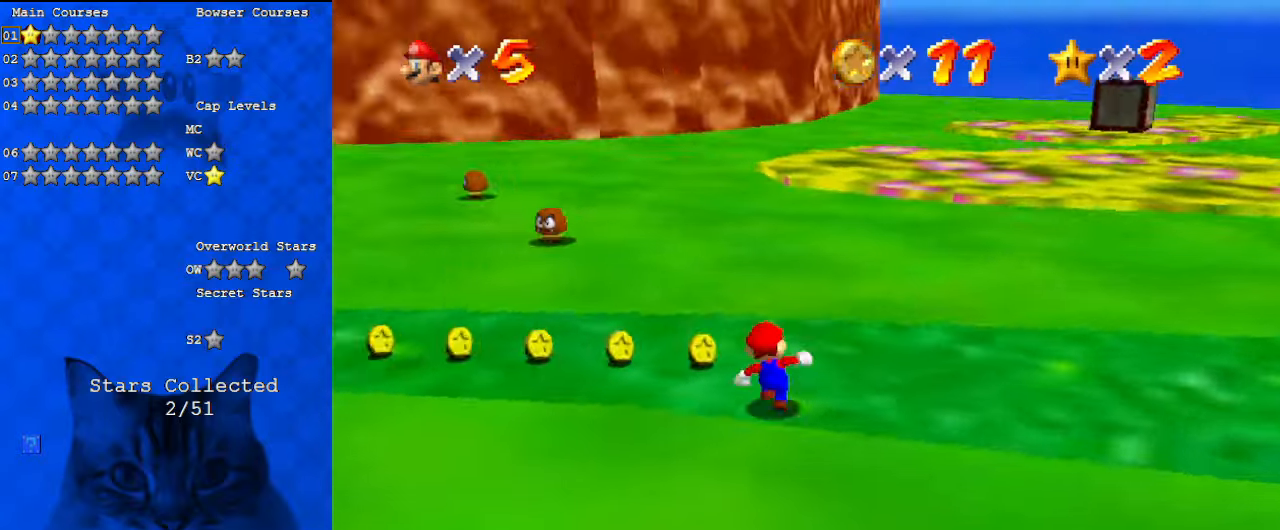
{"keys": ["left", "up"], "events": [[33, "d", "up"], [133, "d", "down"], [300, "d", "up"]]}
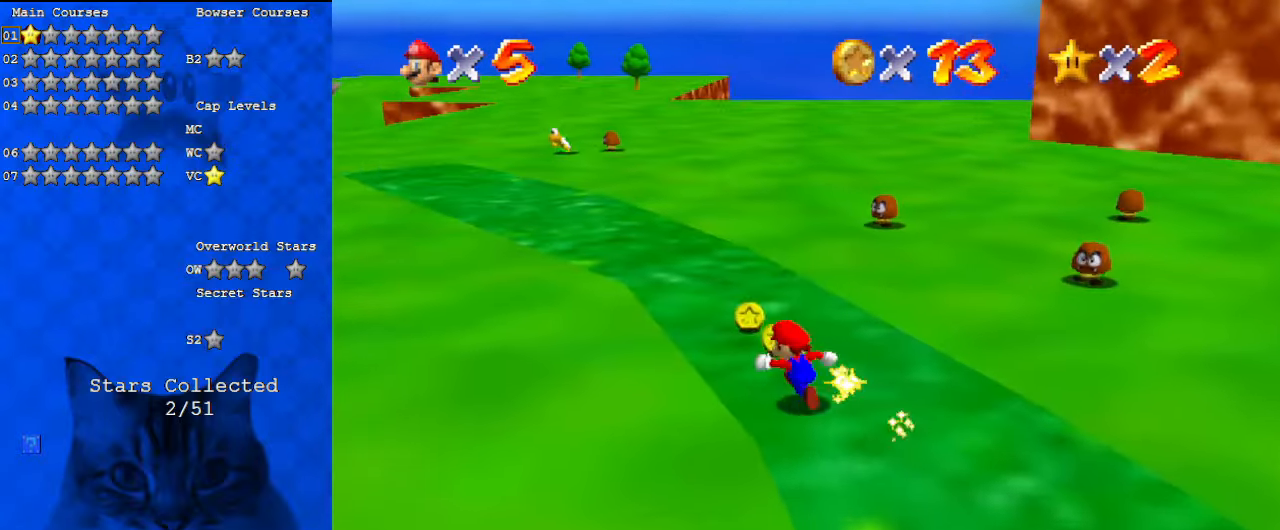
{"keys": ["left", "shift", "up"], "events": [[133, "left", "up"], [333, "left", "down"], [500, "shift", "down"]]}
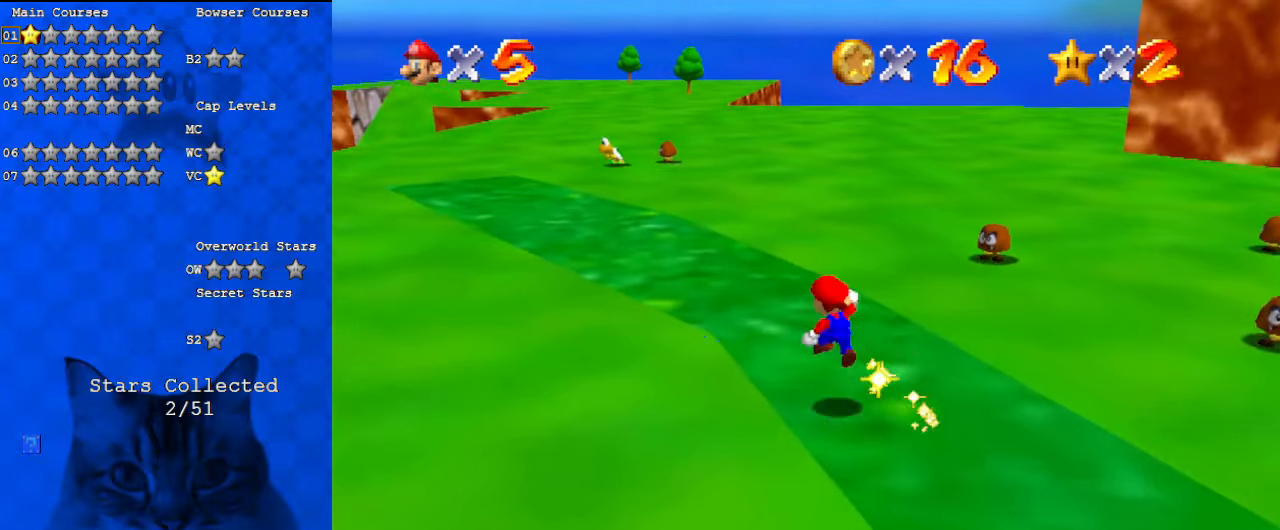
{"keys": [], "events": [[67, "shift", "up"], [167, "left", "up"], [200, "up", "up"]]}
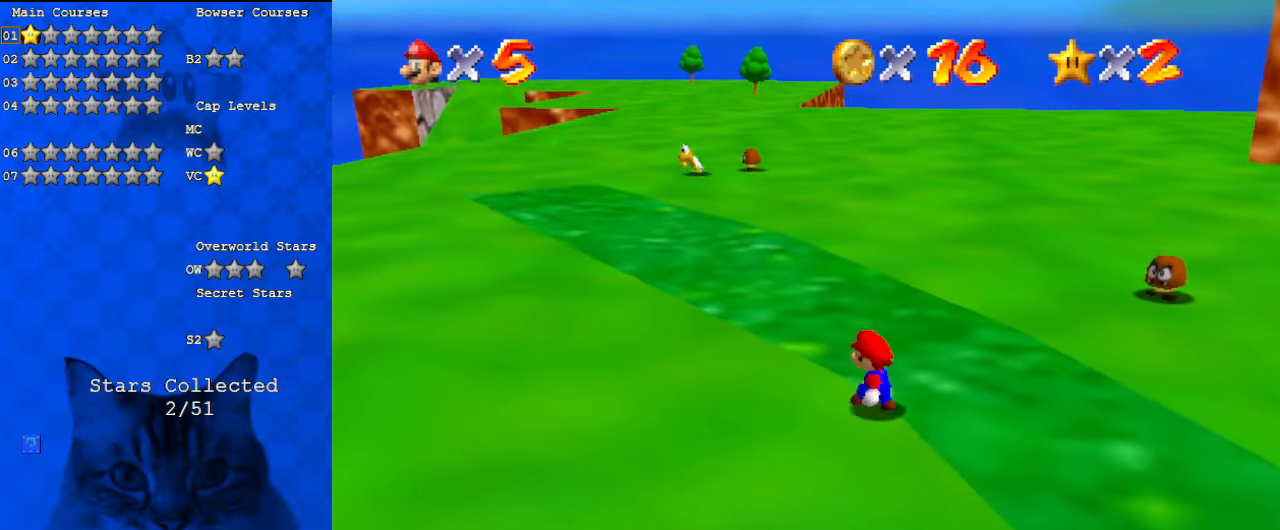
{"keys": [], "events": []}
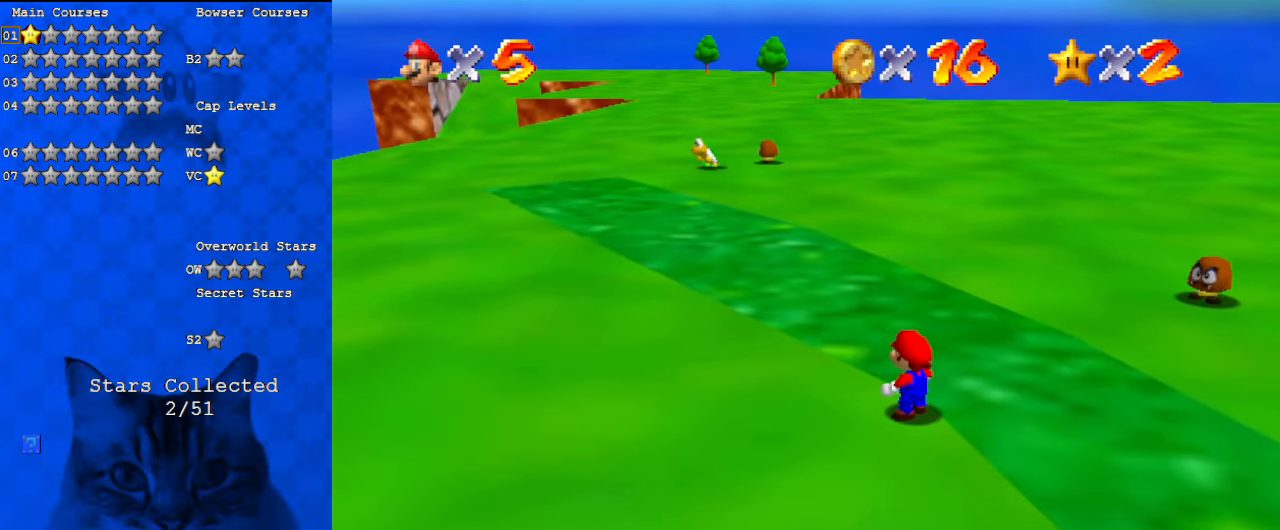
{"keys": [], "events": []}
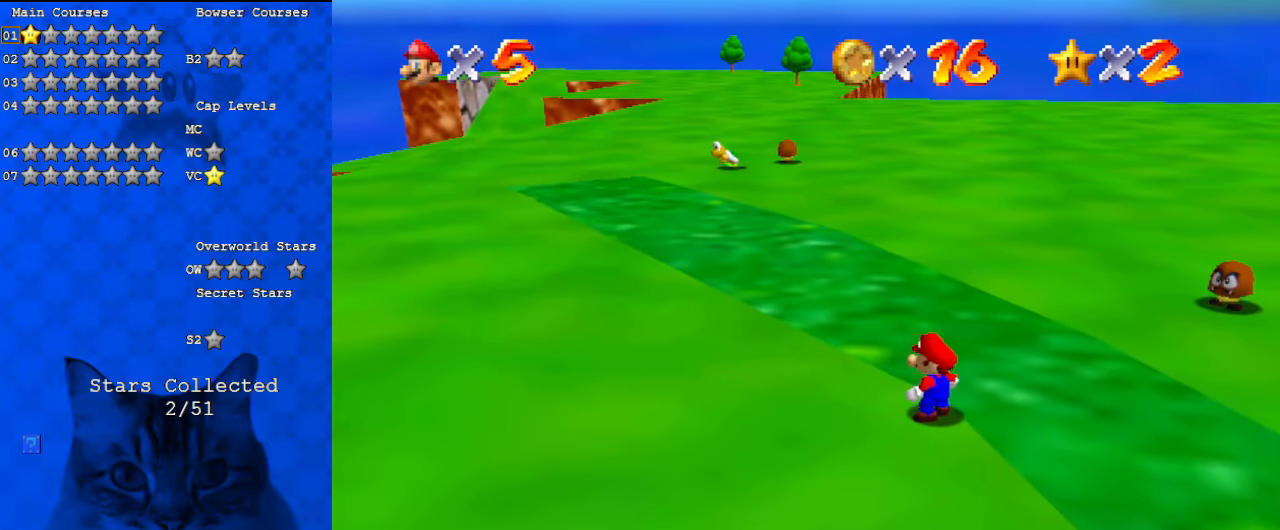
{"keys": ["d"], "events": [[400, "d", "down"]]}
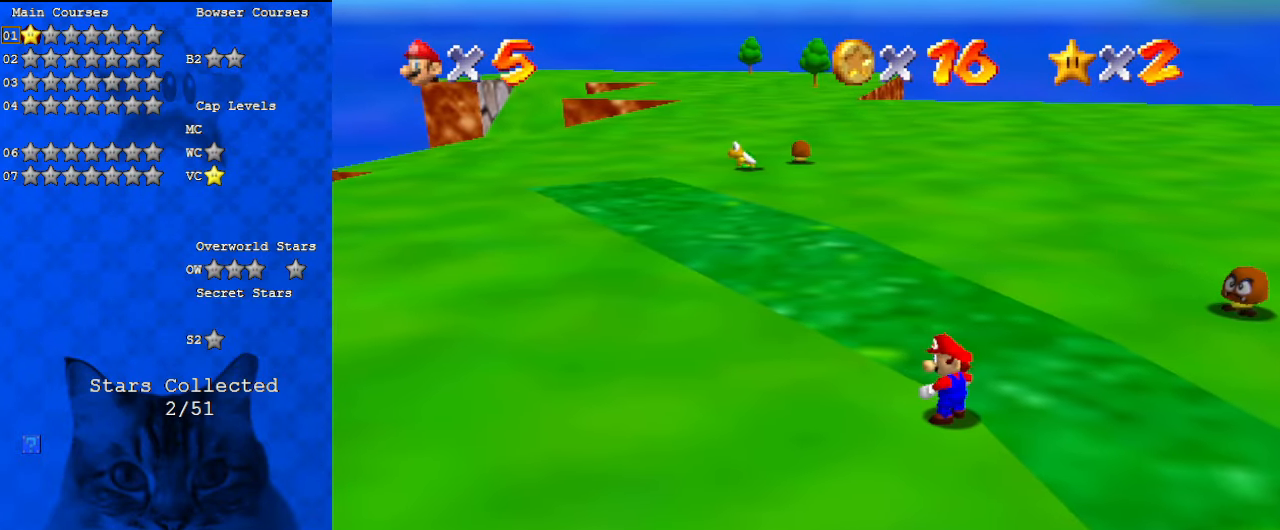
{"keys": [], "events": [[33, "d", "up"], [133, "c", "down"], [267, "c", "up"]]}
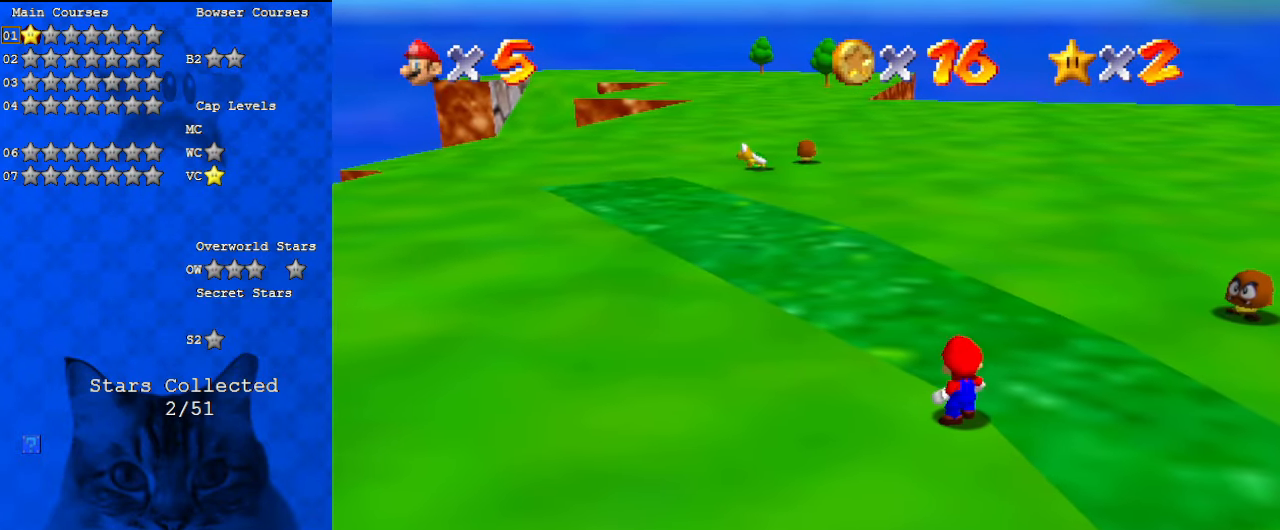
{"keys": [], "events": [[367, "a", "down"], [467, "a", "up"]]}
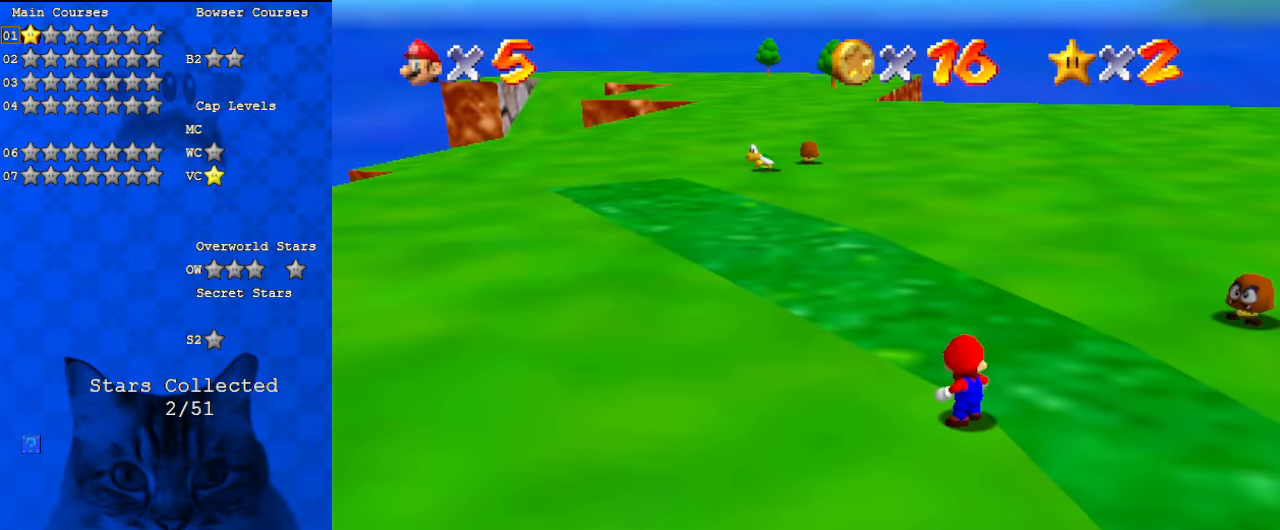
{"keys": ["shift"], "events": [[100, "s", "down"], [200, "s", "up"], [333, "shift", "down"]]}
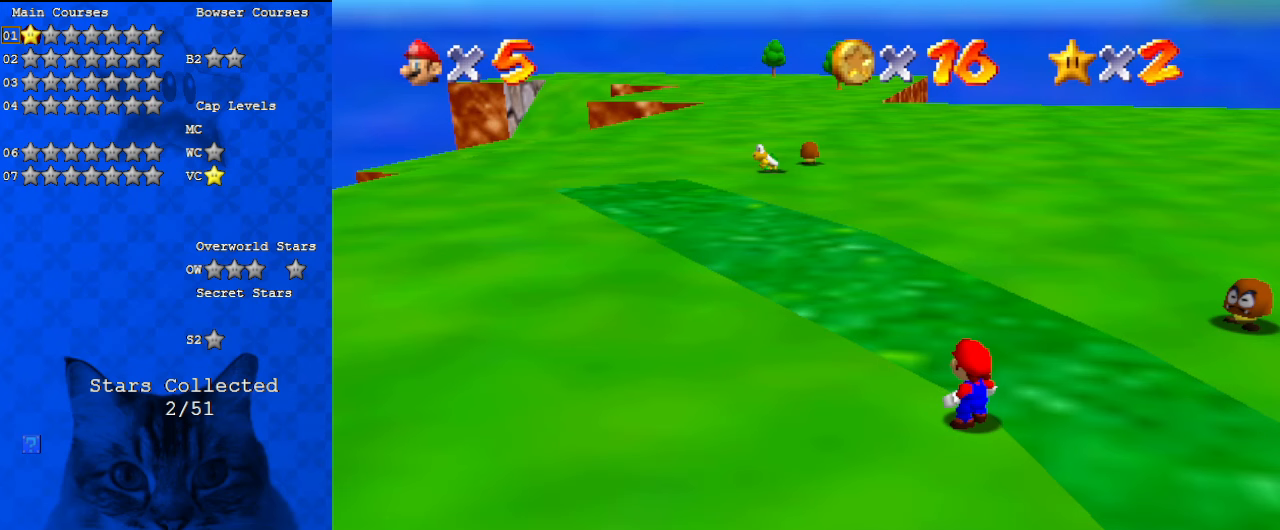
{"keys": [], "events": [[133, "shift", "up"], [200, "a", "down"], [333, "a", "up"]]}
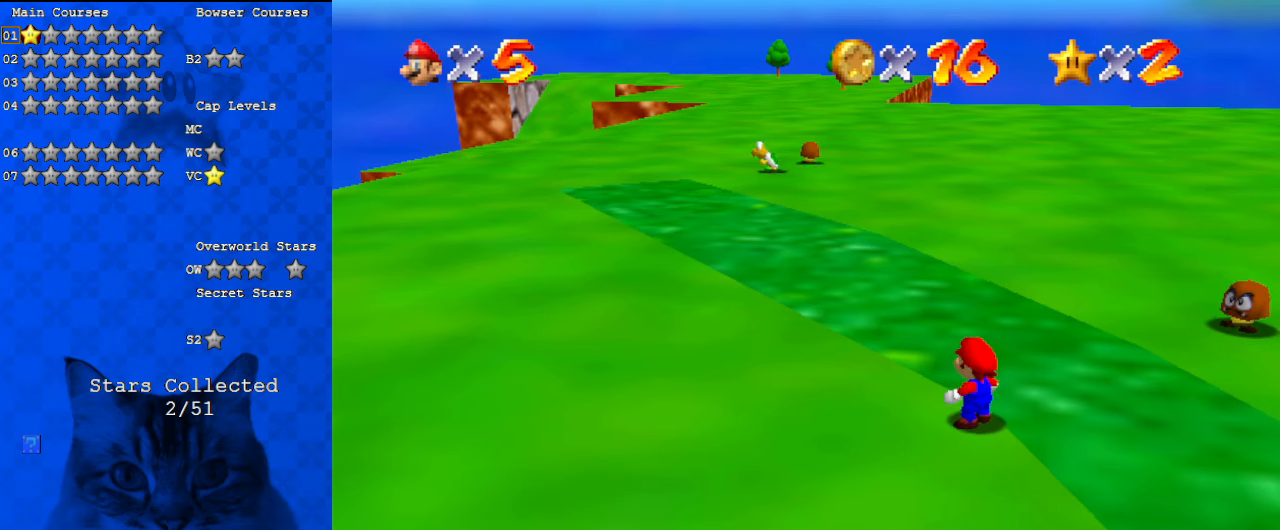
{"keys": [], "events": []}
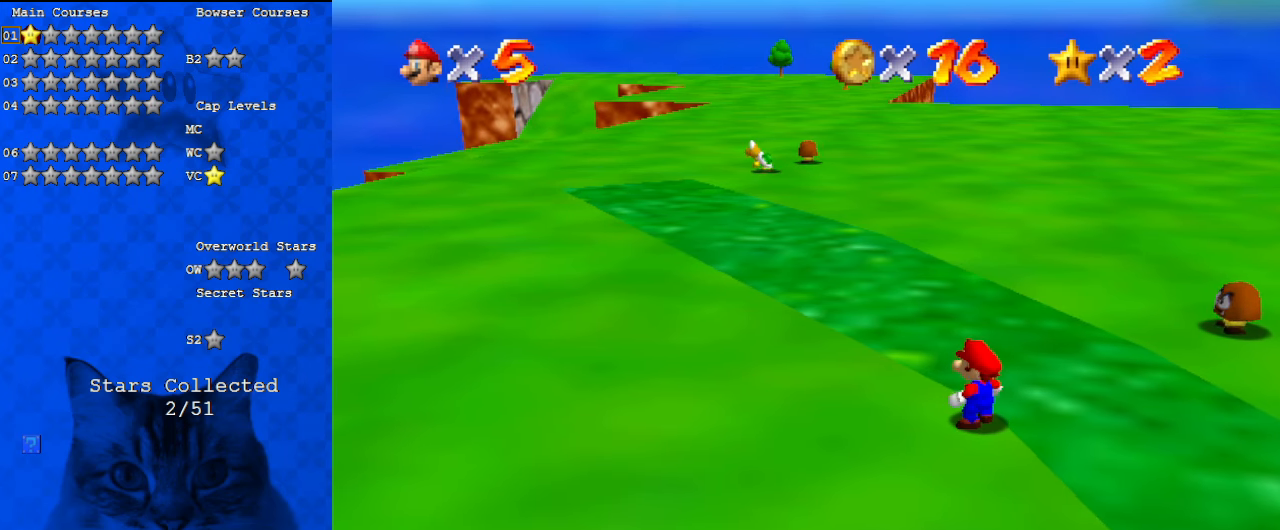
{"keys": [], "events": [[167, "a", "down"], [367, "a", "up"]]}
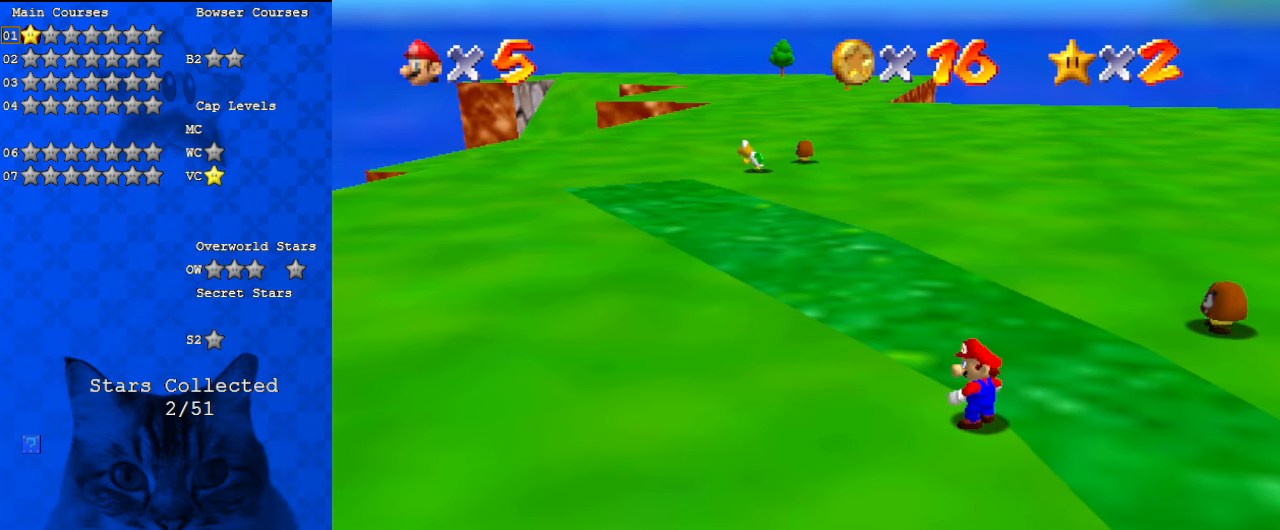
{"keys": [], "events": []}
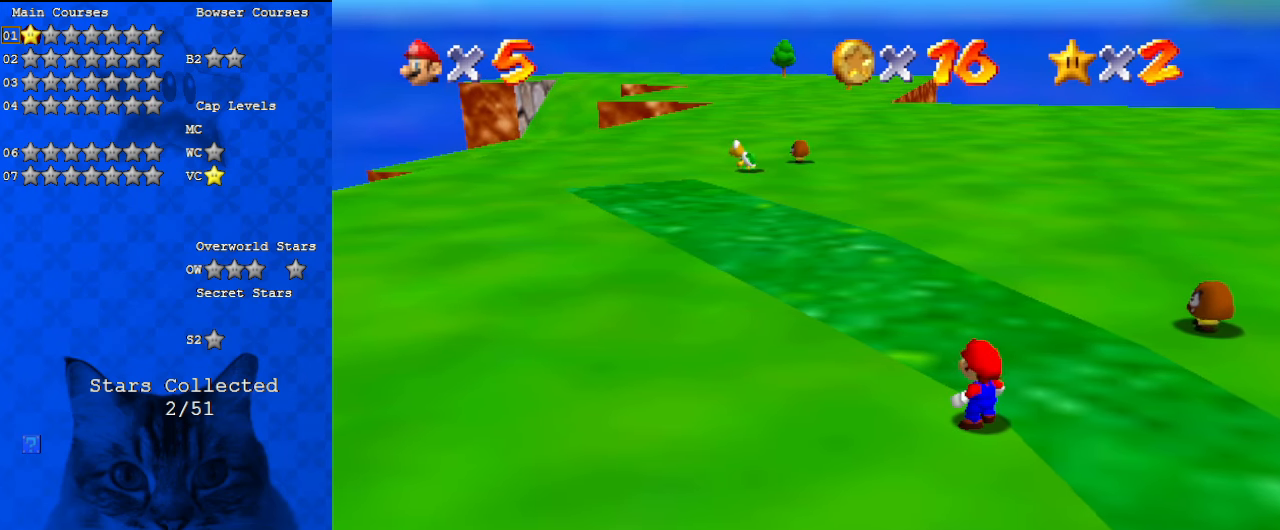
{"keys": [], "events": [[167, "return", "down"], [233, "return", "up"]]}
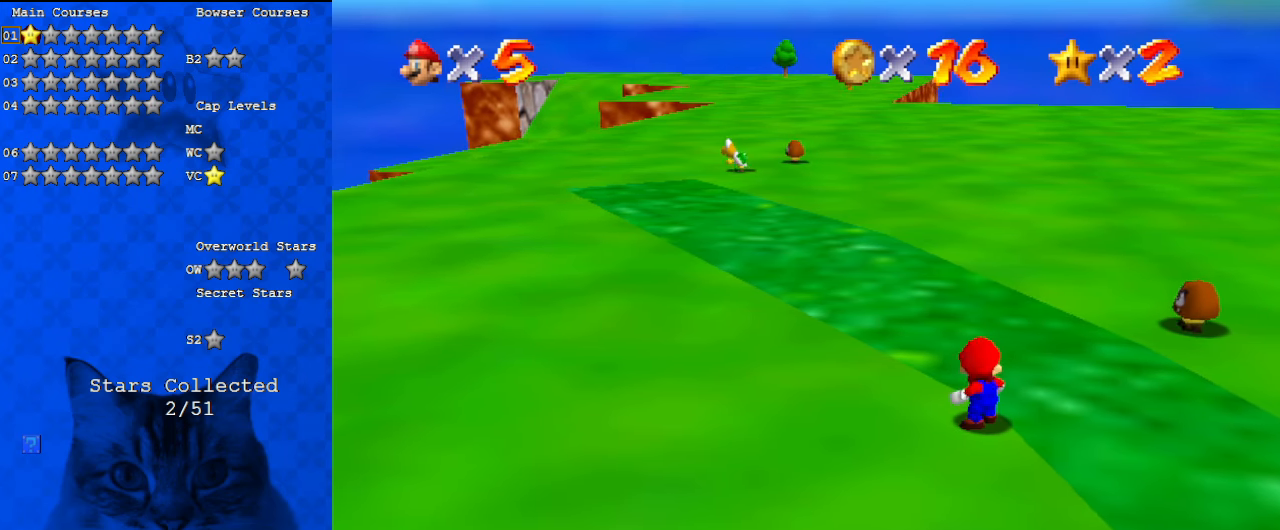
{"keys": ["left", "up", "y"], "events": [[200, "up", "down"], [400, "left", "down"], [467, "y", "down"]]}
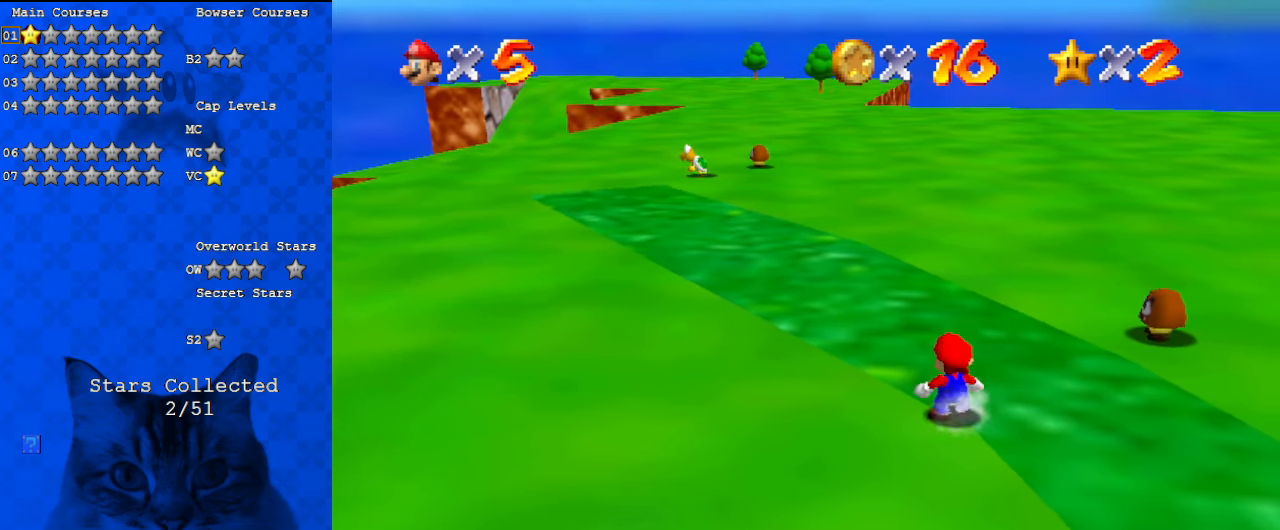
{"keys": ["up"], "events": [[33, "shift", "down"], [167, "y", "up"], [267, "shift", "up"], [367, "left", "up"]]}
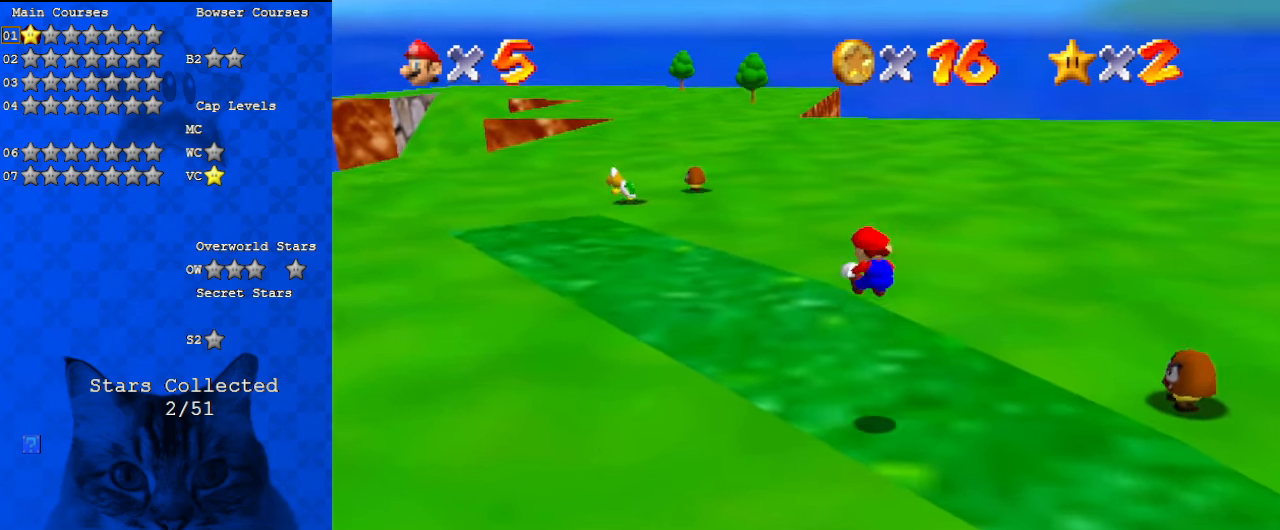
{"keys": ["right", "up"], "events": [[133, "d", "down"], [300, "d", "up"], [300, "right", "down"]]}
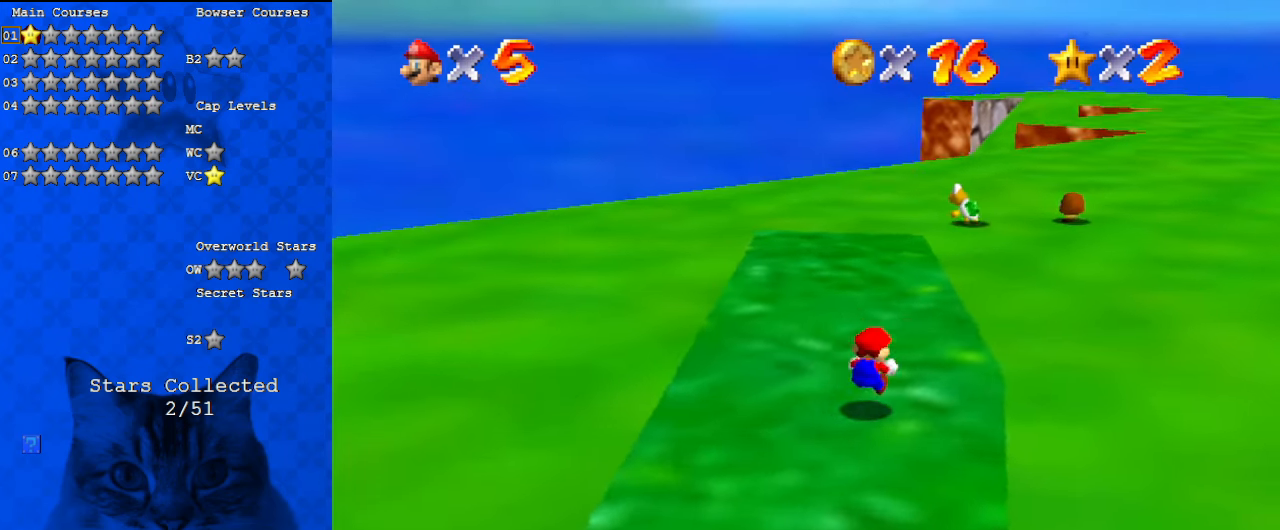
{"keys": ["a", "up"], "events": [[200, "right", "up"], [267, "ctrl", "down"], [367, "a", "down"], [433, "ctrl", "up"]]}
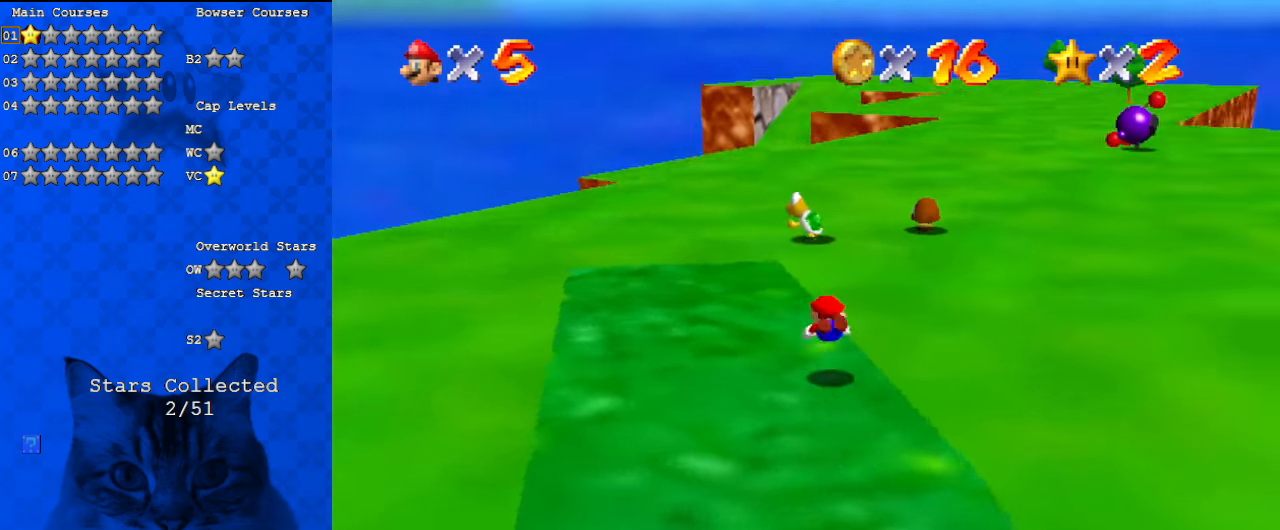
{"keys": ["left", "shift", "up"], "events": [[67, "a", "up"], [200, "right", "down"], [200, "shift", "down"], [233, "up", "up"], [433, "left", "down"], [433, "right", "up"], [467, "up", "down"]]}
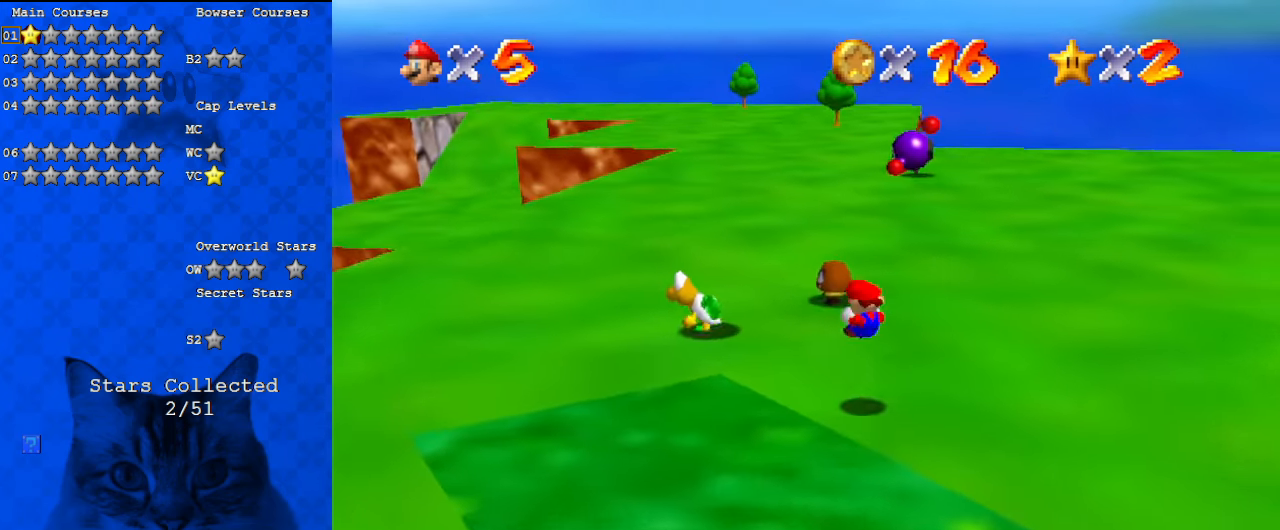
{"keys": ["left"], "events": [[333, "ctrl", "down"], [433, "shift", "up"], [433, "up", "up"], [467, "ctrl", "up"]]}
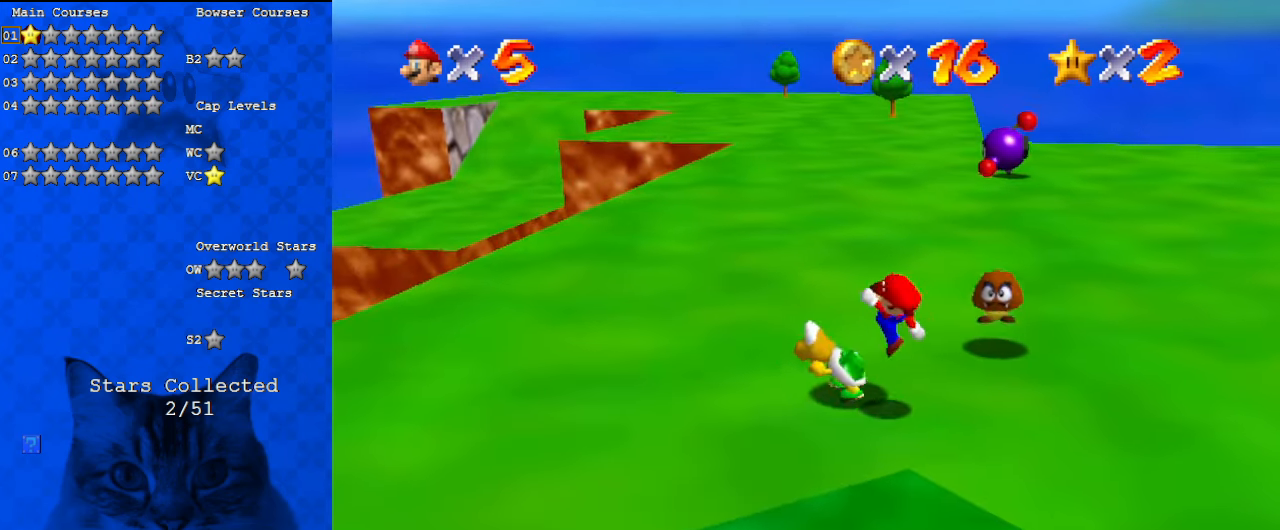
{"keys": ["left", "up"], "events": [[167, "left", "up"], [300, "ctrl", "down"], [367, "left", "down"], [400, "up", "down"], [500, "ctrl", "up"]]}
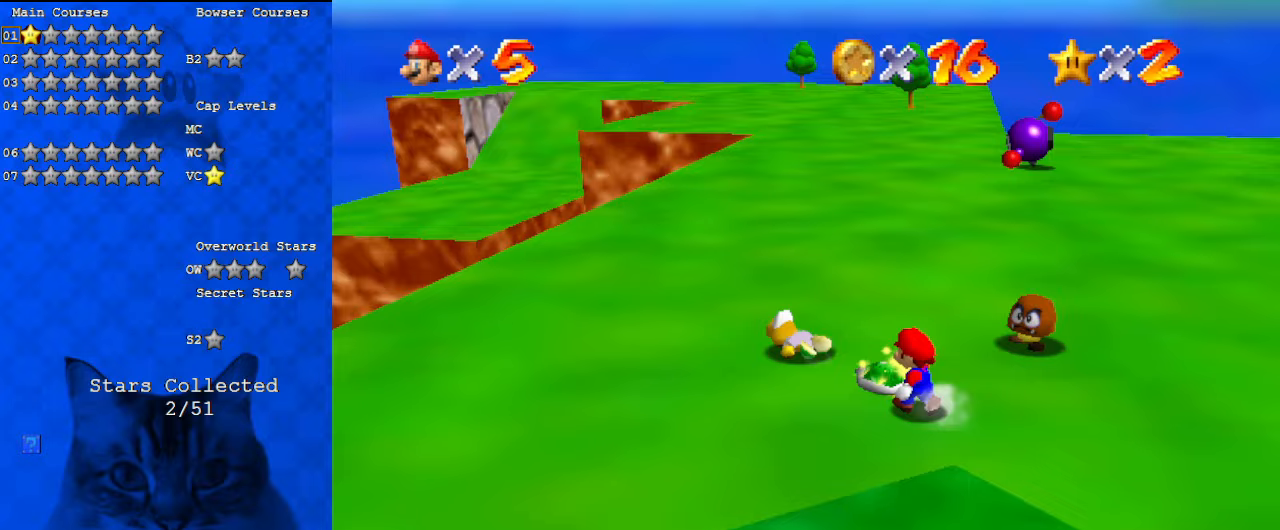
{"keys": ["left", "up"], "events": []}
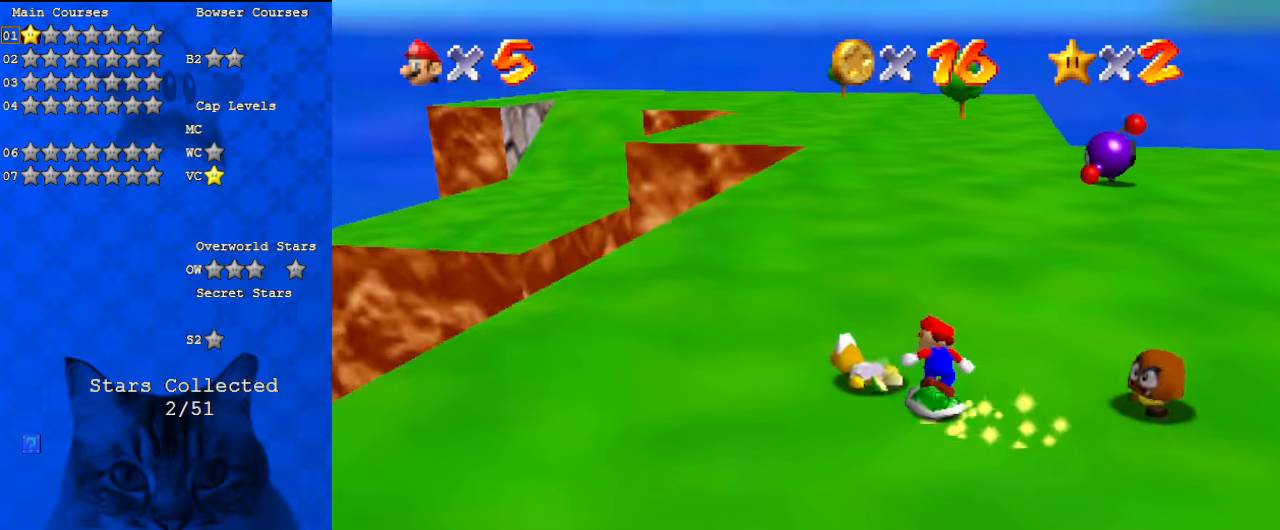
{"keys": ["down", "right"], "events": [[100, "right", "down"], [133, "left", "up"], [167, "up", "up"], [333, "down", "down"]]}
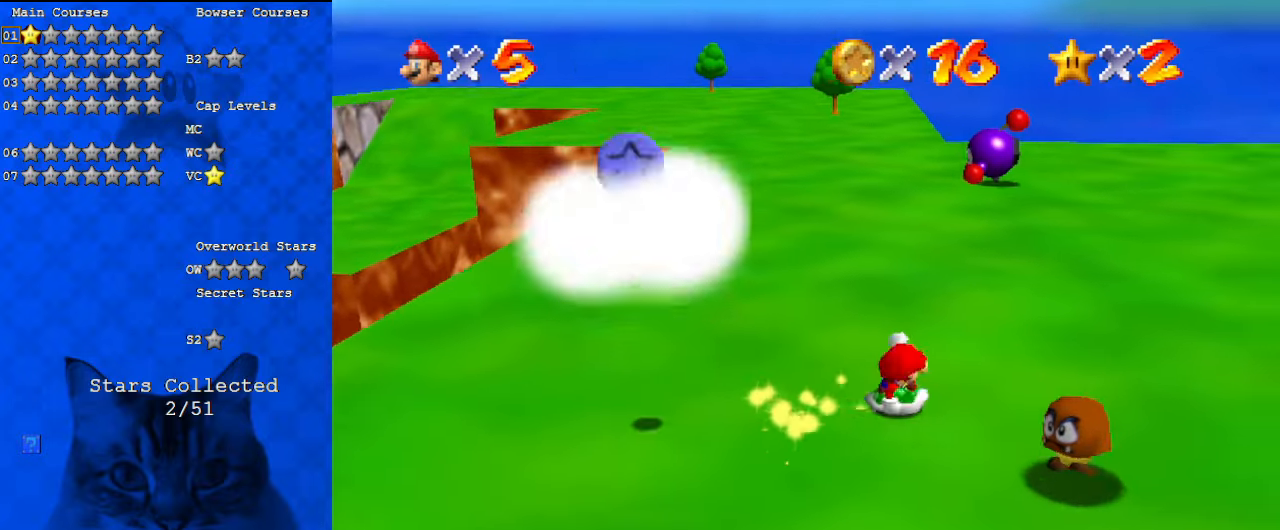
{"keys": ["left"], "events": [[67, "right", "up"], [133, "right", "down"], [233, "right", "up"], [333, "left", "down"], [467, "down", "up"]]}
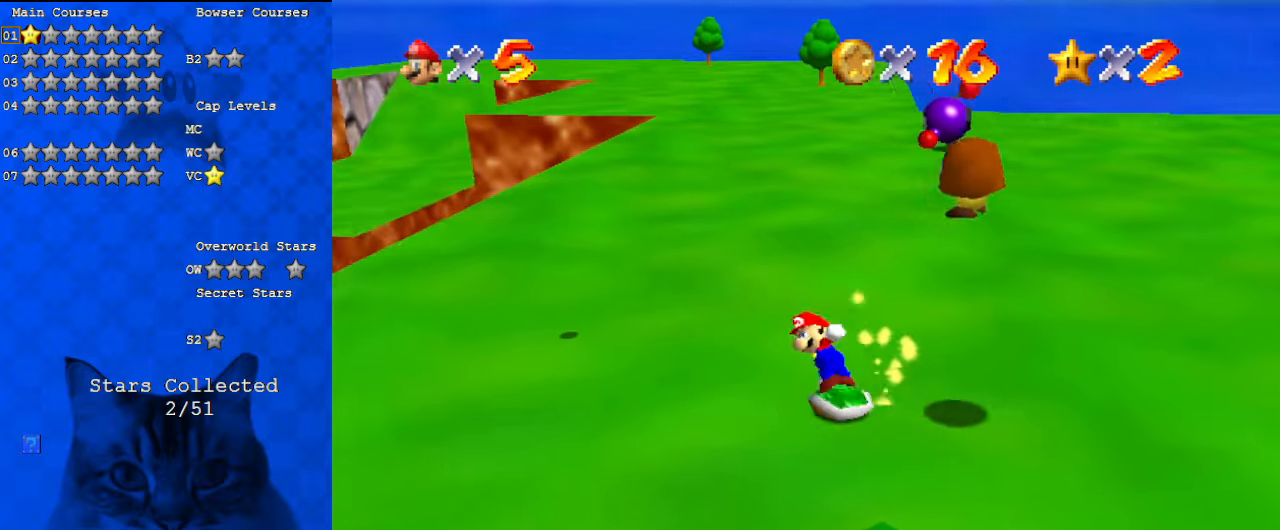
{"keys": ["up"], "events": [[200, "up", "down"], [333, "left", "up"], [400, "shift", "down"], [433, "shift", "up"]]}
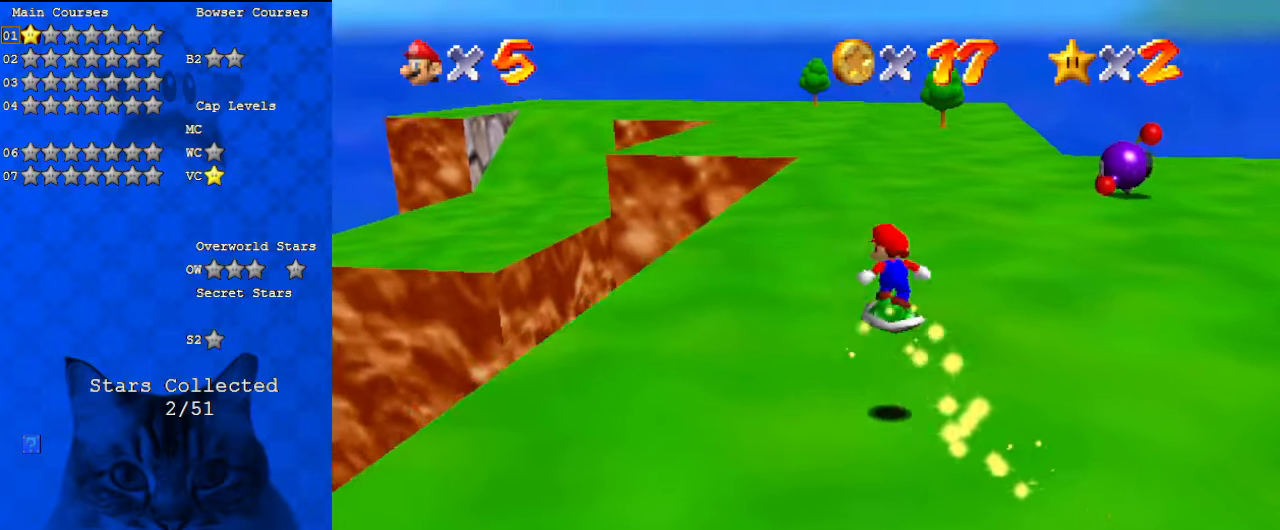
{"keys": ["up"], "events": [[67, "a", "down"], [67, "right", "down"], [200, "a", "up"], [200, "right", "up"], [300, "a", "down"], [433, "a", "up"]]}
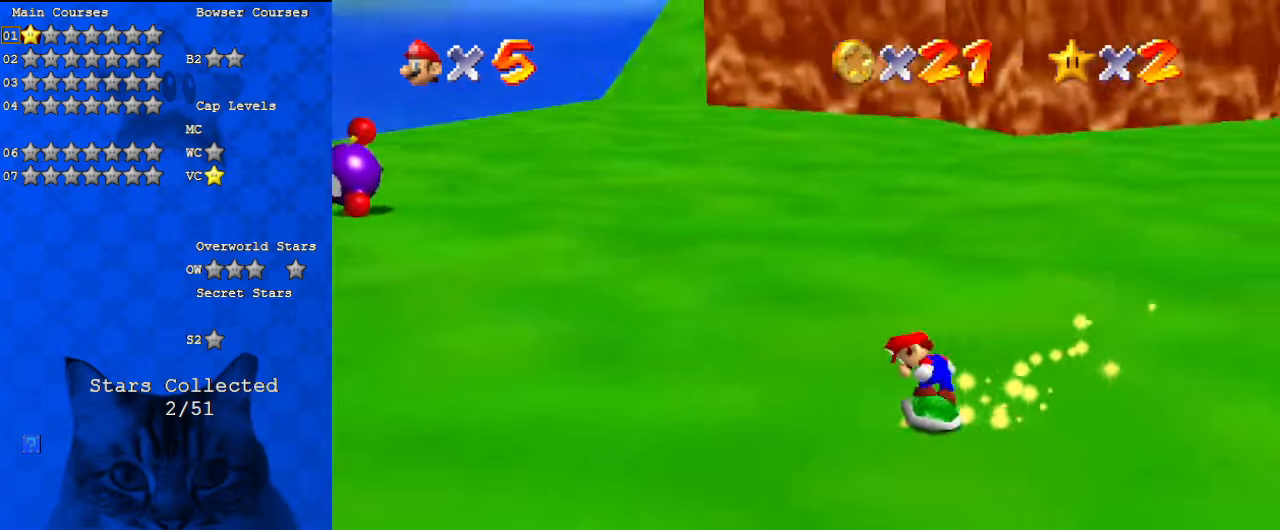
{"keys": ["up"], "events": [[167, "a", "down"], [200, "right", "down"], [367, "a", "up"], [433, "right", "up"]]}